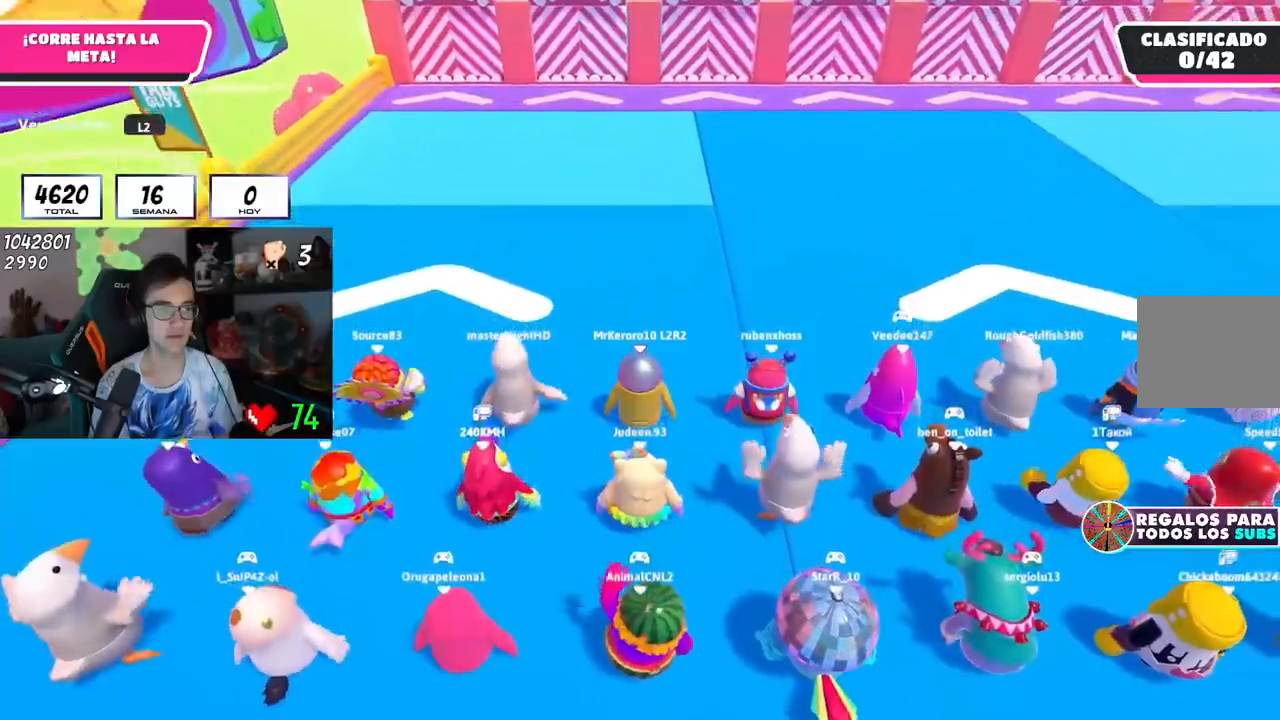
Gameplay with a controller (PlayStation layout); each line is a JSON object with the inputs held at the frame after it. "events" lists button and stick changes between this image and that frame as [ms after this image, input, new state], when the widget could be followed in between. Not read: R1.
{"buttons": [], "left_stick": "center", "right_stick": "left", "events": [[100, "right_stick", "right"], [351, "left_stick", "center"], [384, "right_stick", "center"], [434, "right_stick", "left"]]}
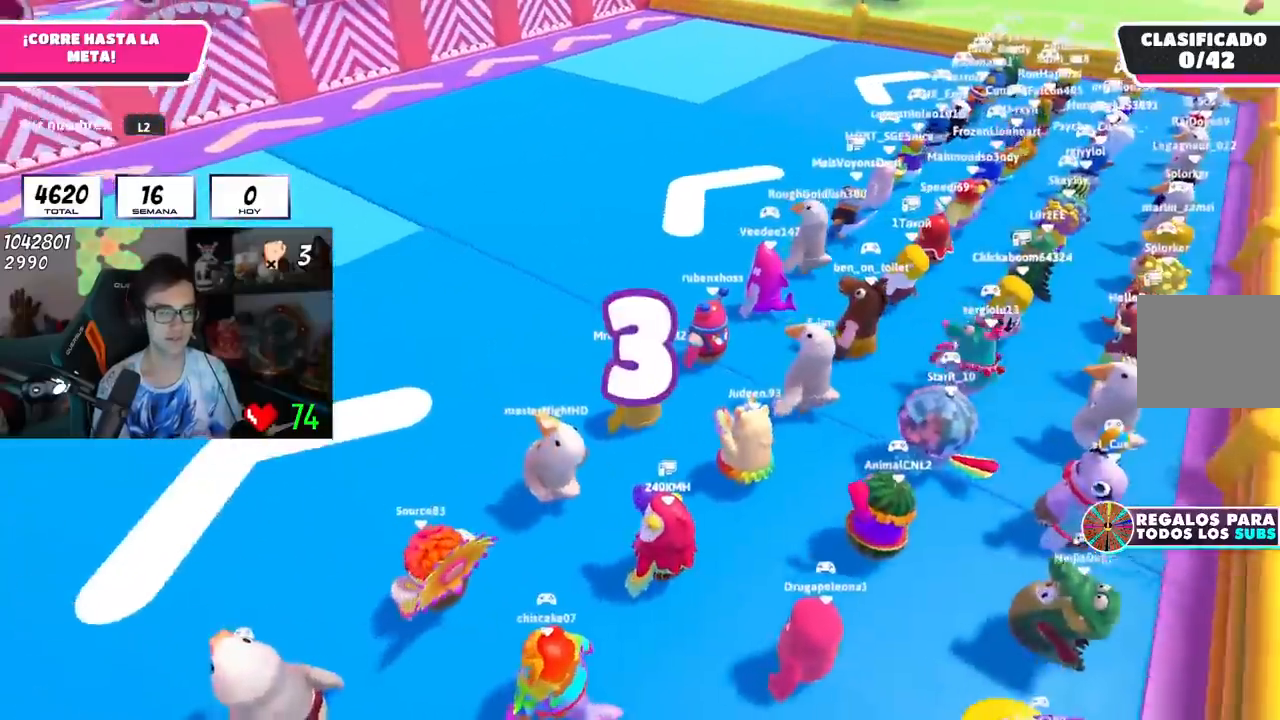
{"buttons": [], "left_stick": "up", "right_stick": "up-left", "events": [[50, "left_stick", "up"], [183, "right_stick", "center"], [400, "right_stick", "up-left"]]}
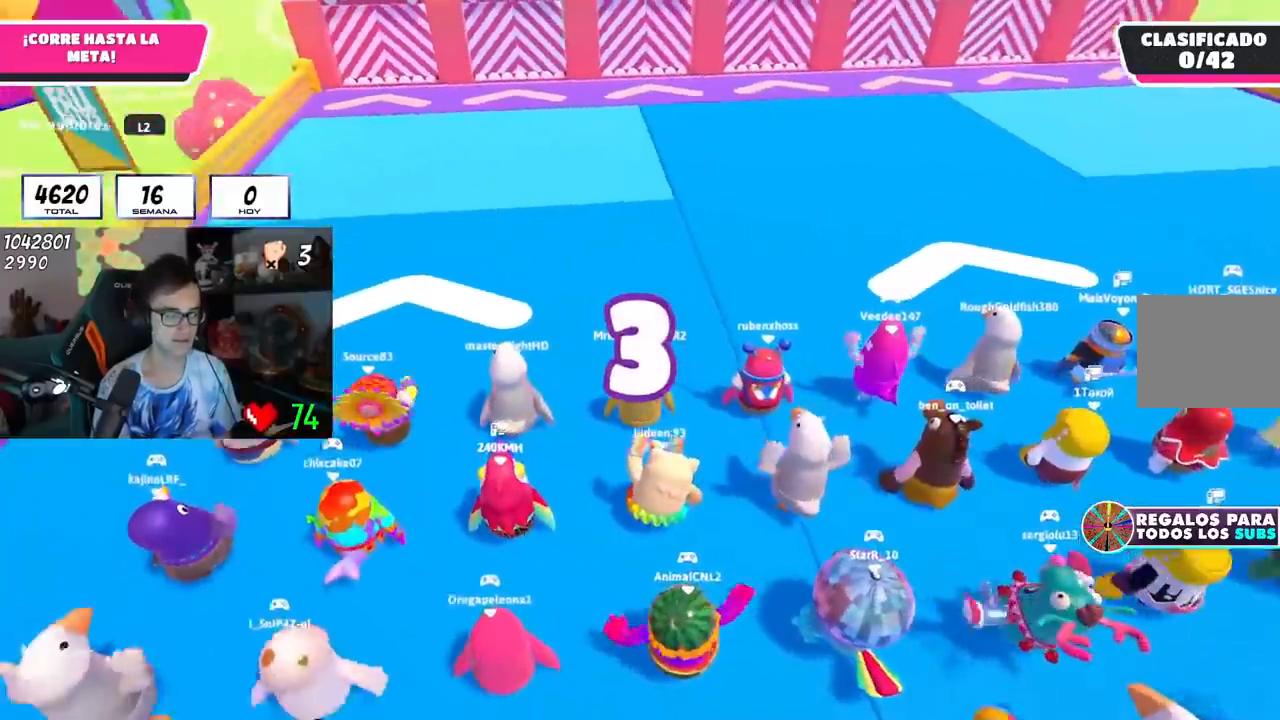
{"buttons": [], "left_stick": "up", "right_stick": "up", "events": [[67, "right_stick", "center"], [267, "right_stick", "up"]]}
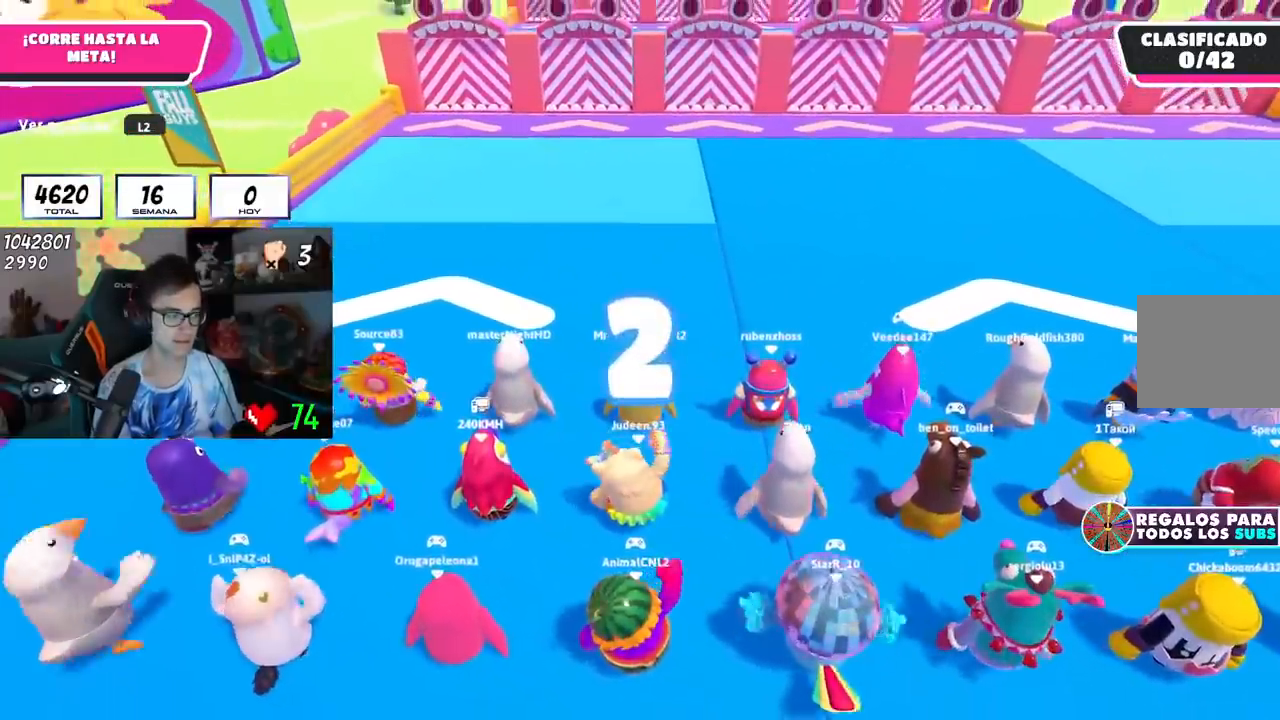
{"buttons": [], "left_stick": "up", "right_stick": "center", "events": [[16, "right_stick", "center"]]}
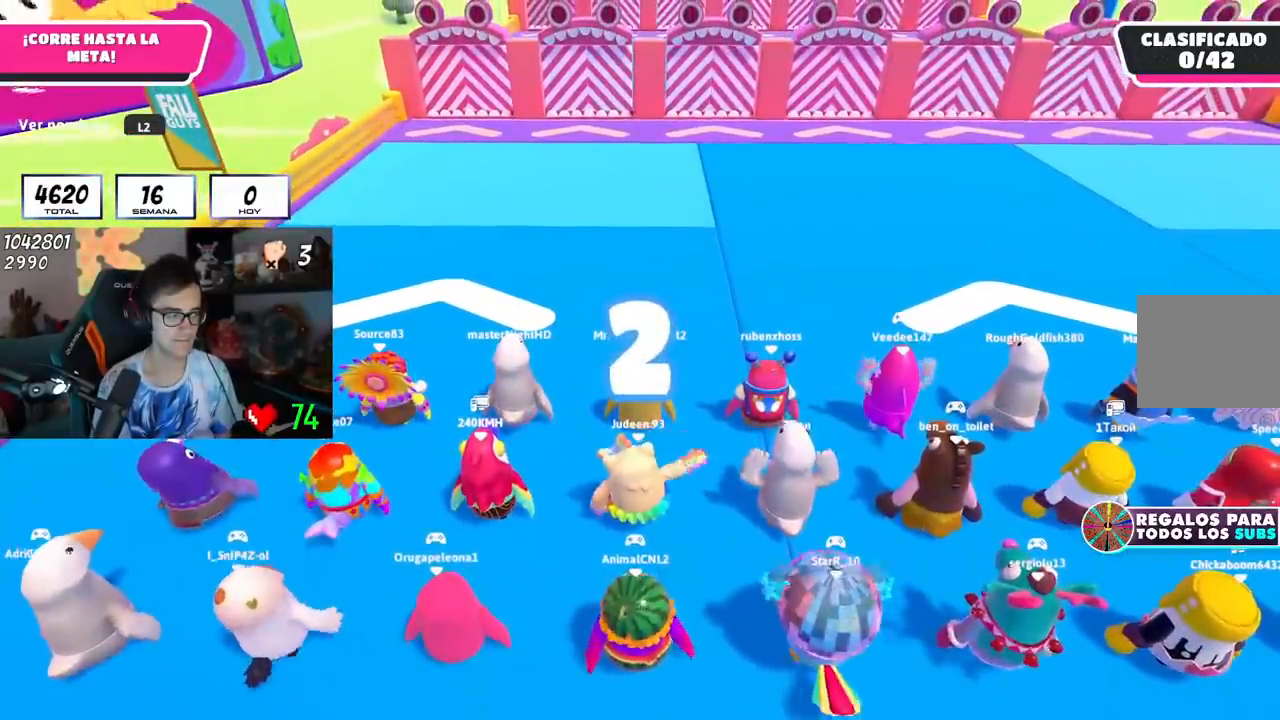
{"buttons": [], "left_stick": "up", "right_stick": "center", "events": [[67, "right_stick", "up"], [167, "right_stick", "center"]]}
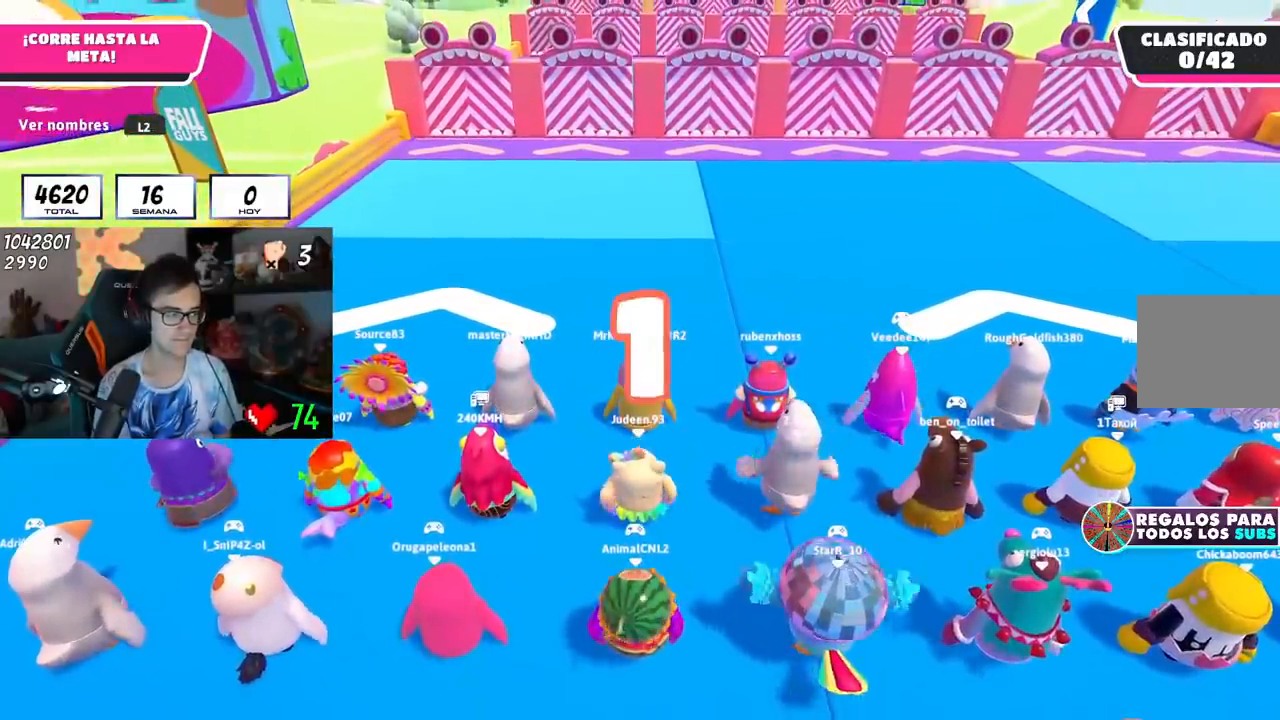
{"buttons": [], "left_stick": "up", "right_stick": "center", "events": []}
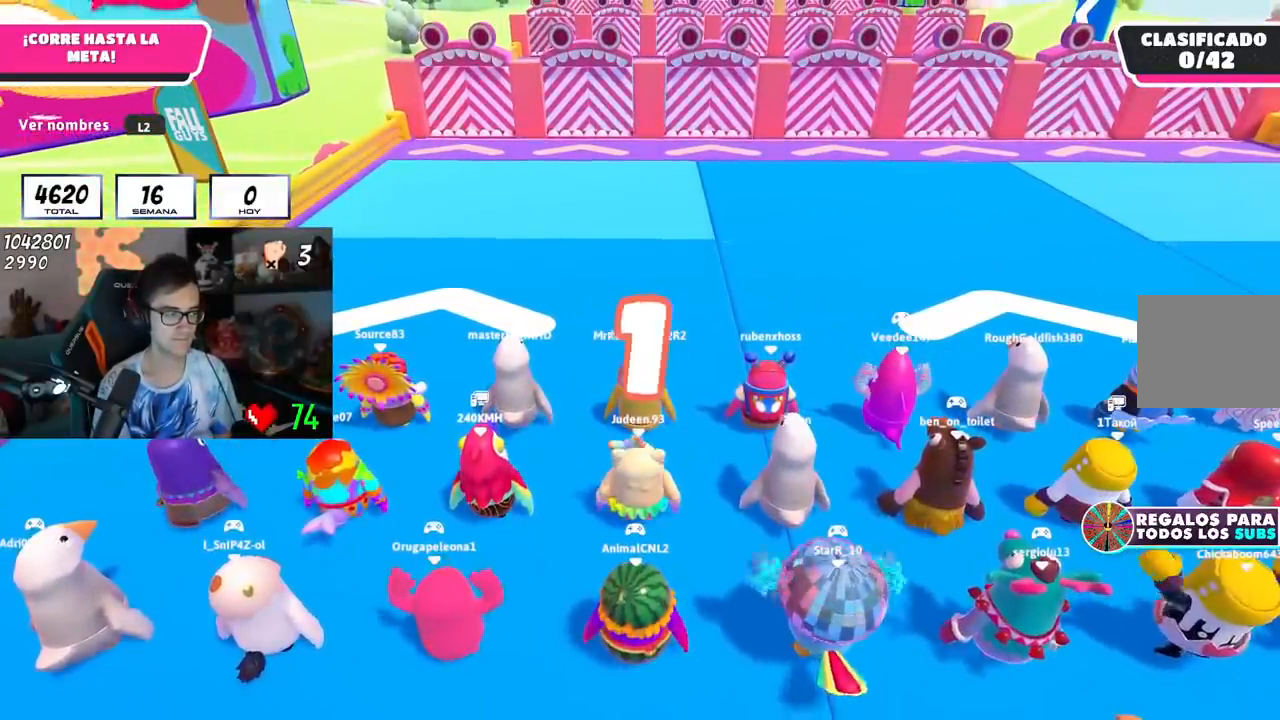
{"buttons": [], "left_stick": "up", "right_stick": "center", "events": []}
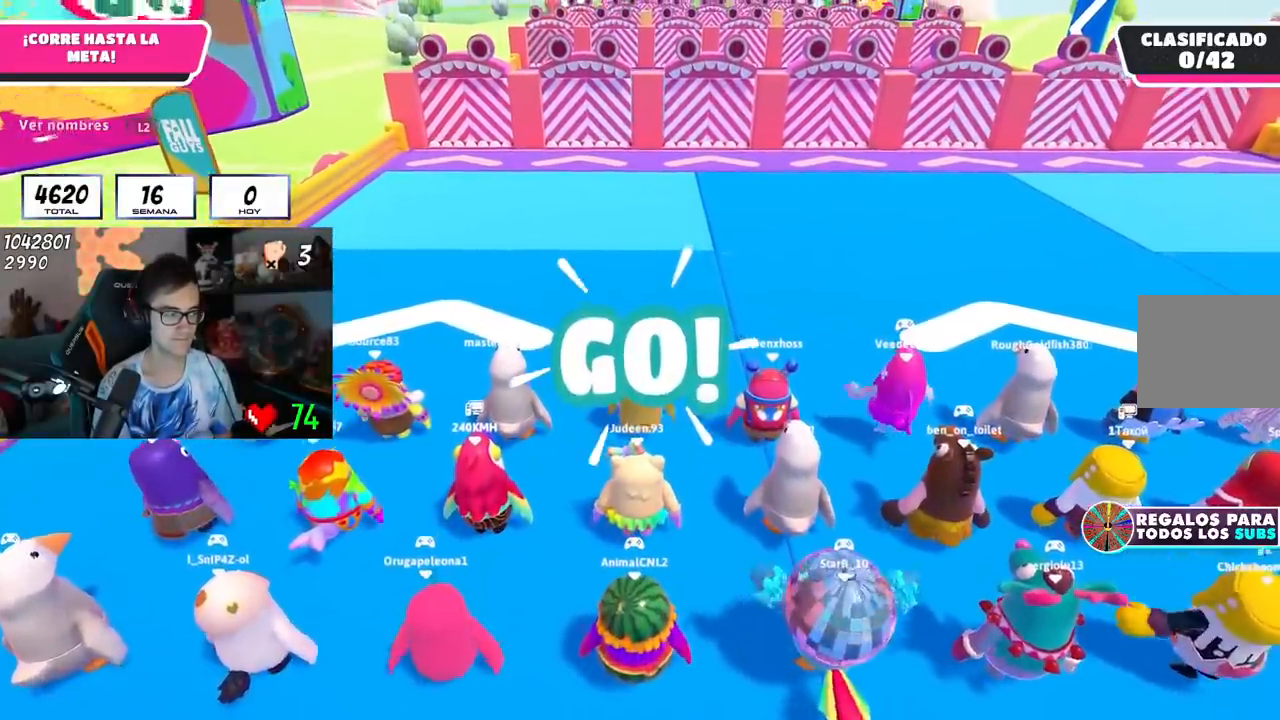
{"buttons": [], "left_stick": "up", "right_stick": "center", "events": []}
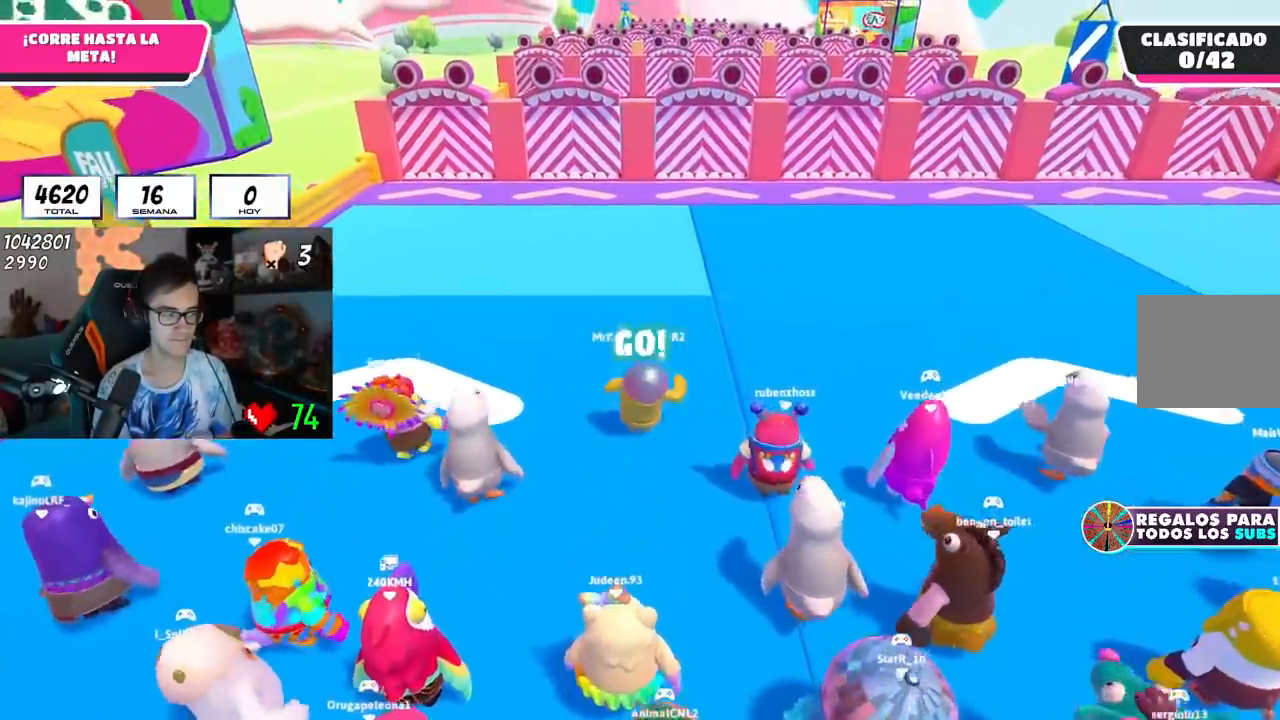
{"buttons": [], "left_stick": "up", "right_stick": "center", "events": []}
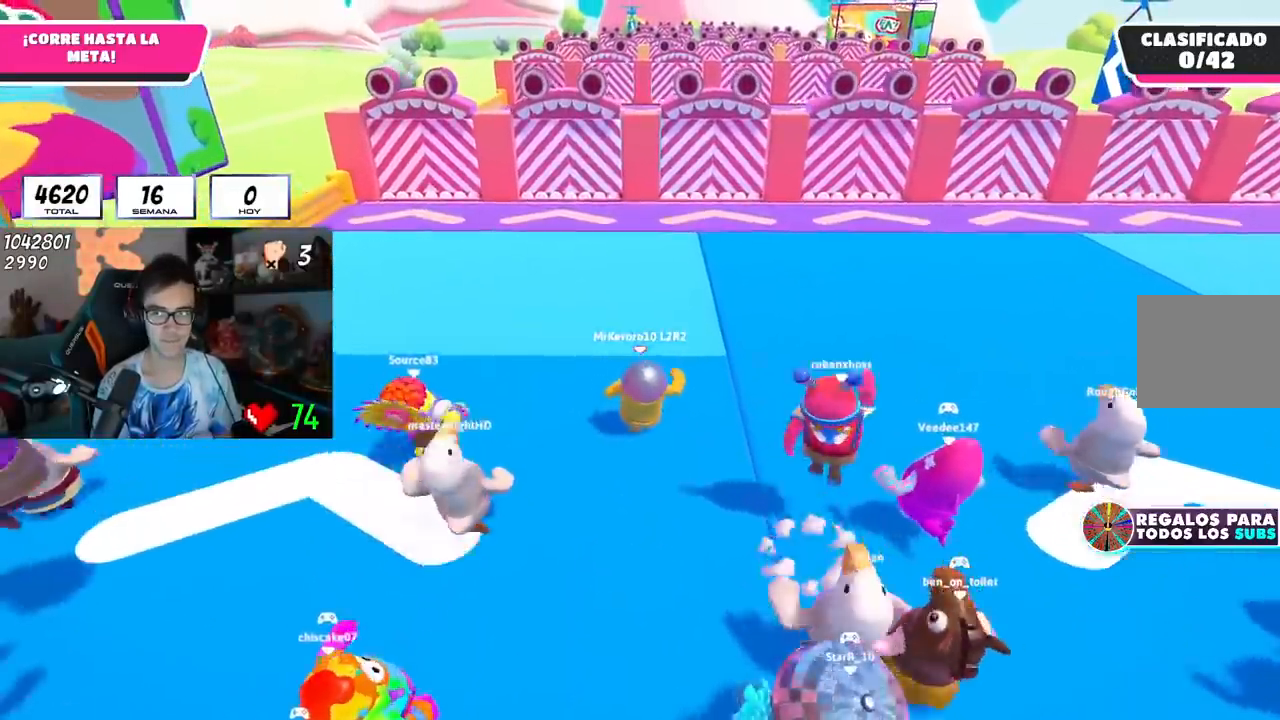
{"buttons": [], "left_stick": "up", "right_stick": "center", "events": [[100, "CROSS", "down"], [400, "CROSS", "up"]]}
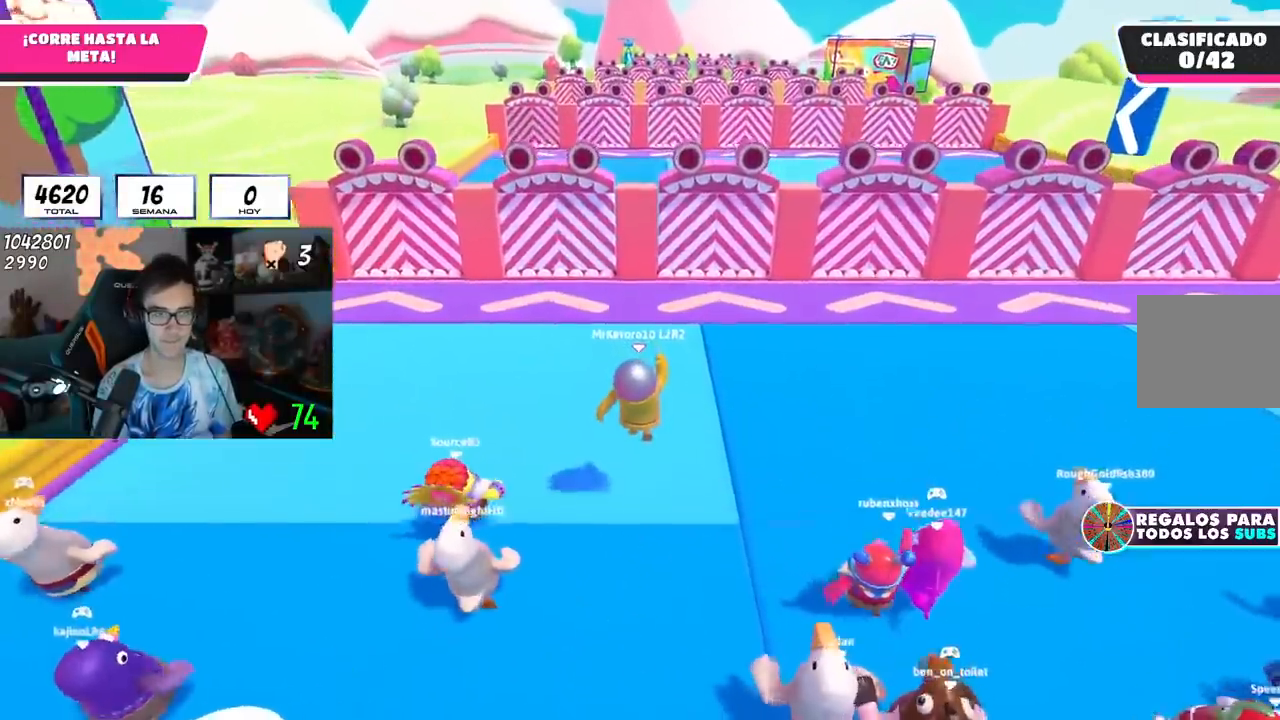
{"buttons": [], "left_stick": "up", "right_stick": "center", "events": [[267, "right_stick", "down"], [350, "right_stick", "center"]]}
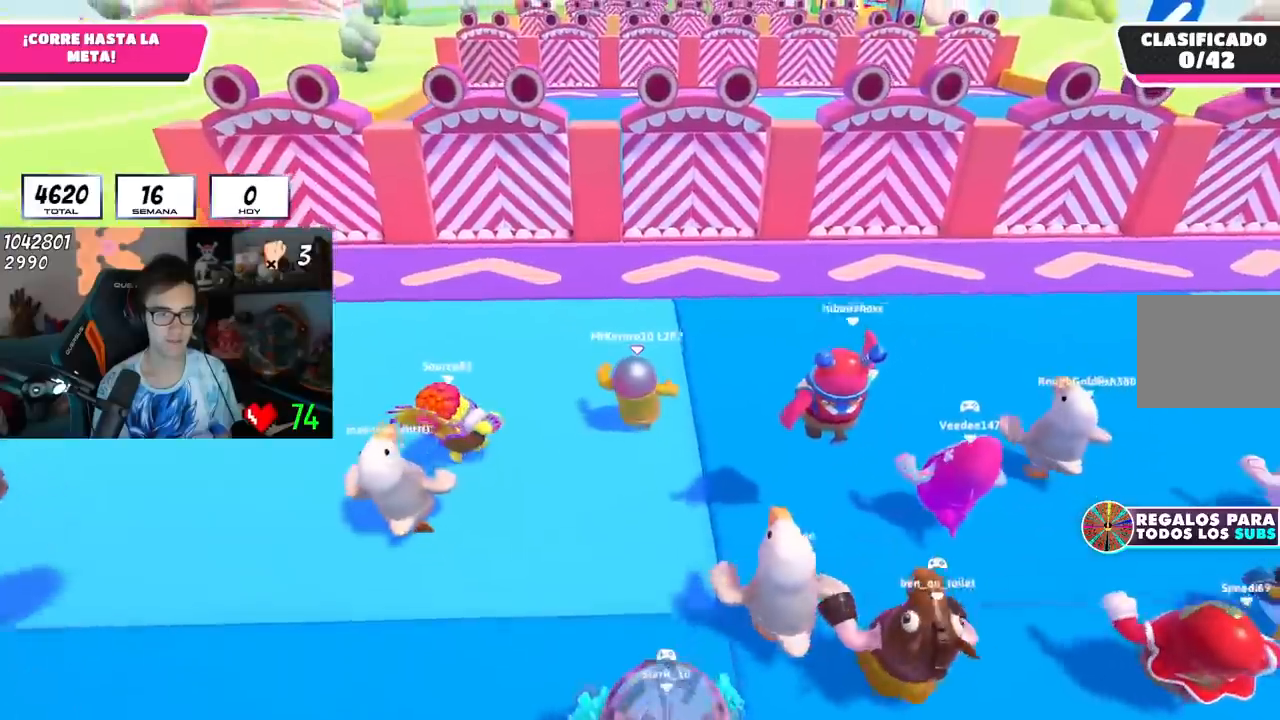
{"buttons": [], "left_stick": "up", "right_stick": "up", "events": [[33, "L2", "down"], [234, "L1", "down"], [234, "L2", "up"], [434, "L1", "up"], [467, "right_stick", "up"]]}
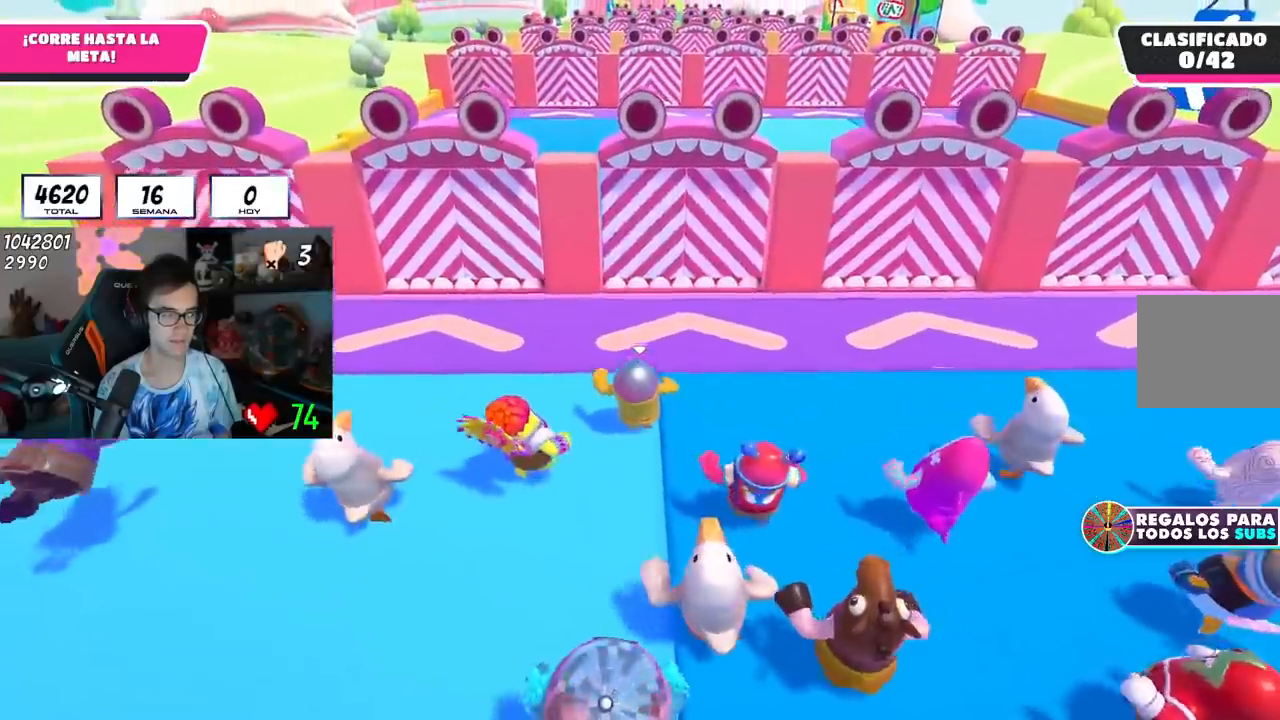
{"buttons": [], "left_stick": "up", "right_stick": "center", "events": [[83, "L1", "down"], [83, "right_stick", "center"], [150, "L1", "up"]]}
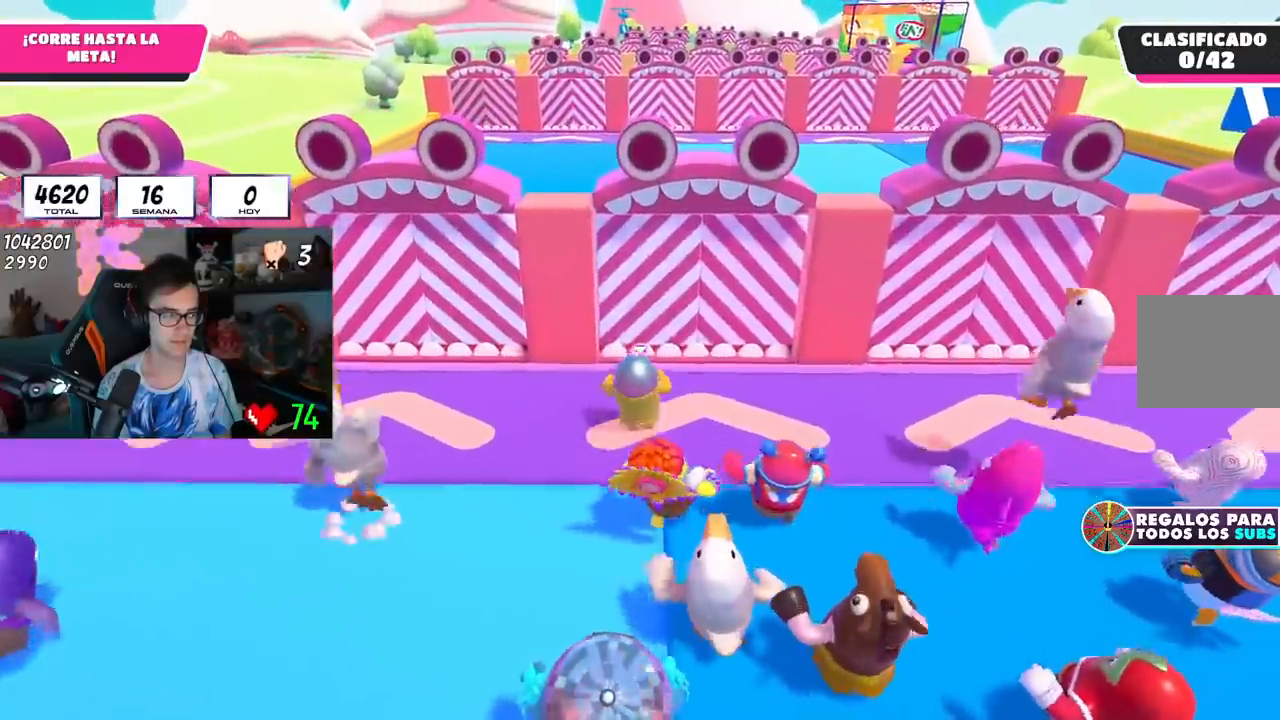
{"buttons": [], "left_stick": "up", "right_stick": "center", "events": [[117, "CROSS", "down"], [200, "L1", "down"], [300, "L1", "up"], [367, "CROSS", "up"]]}
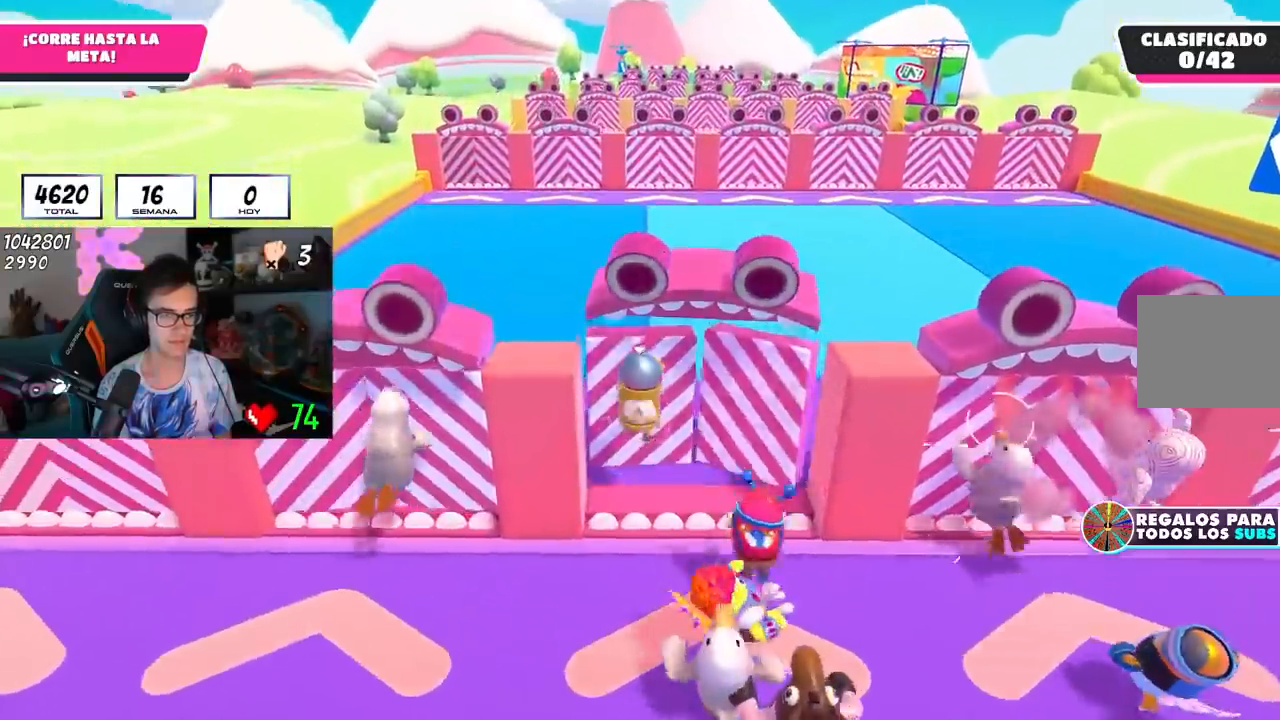
{"buttons": [], "left_stick": "up", "right_stick": "center", "events": [[200, "right_stick", "down"], [350, "right_stick", "center"]]}
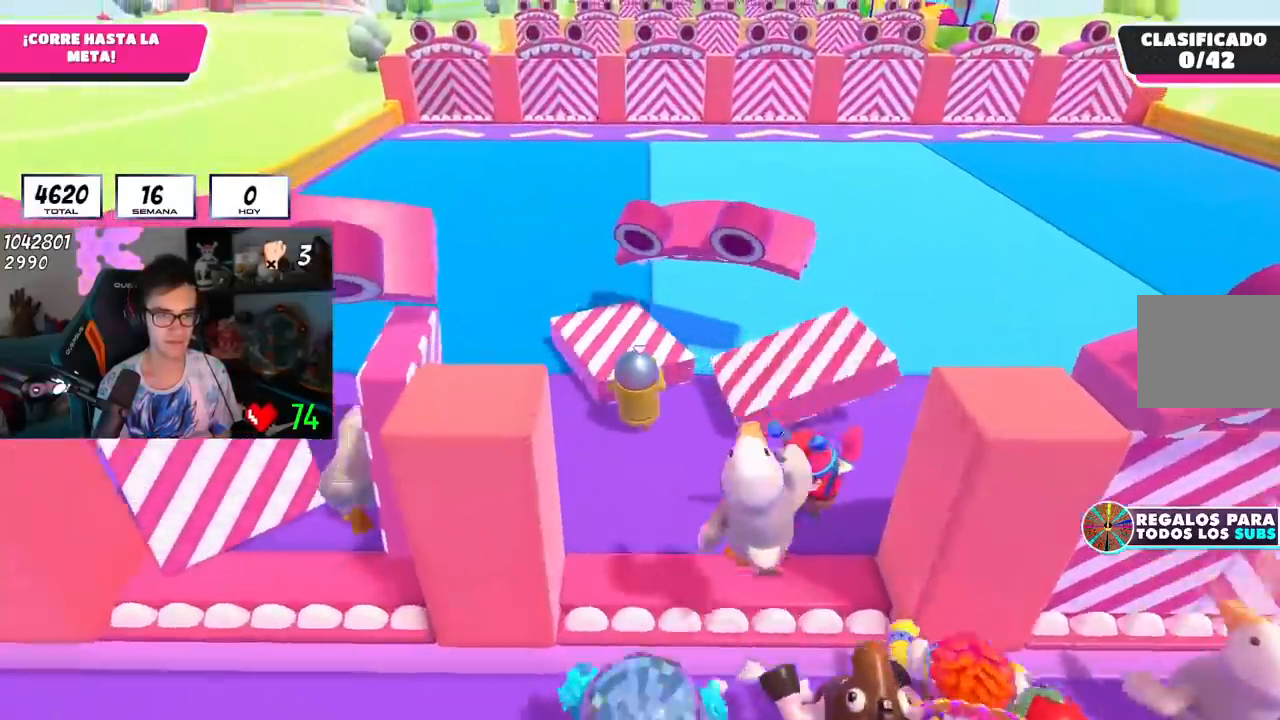
{"buttons": [], "left_stick": "up", "right_stick": "center", "events": [[17, "right_stick", "up"], [217, "right_stick", "center"]]}
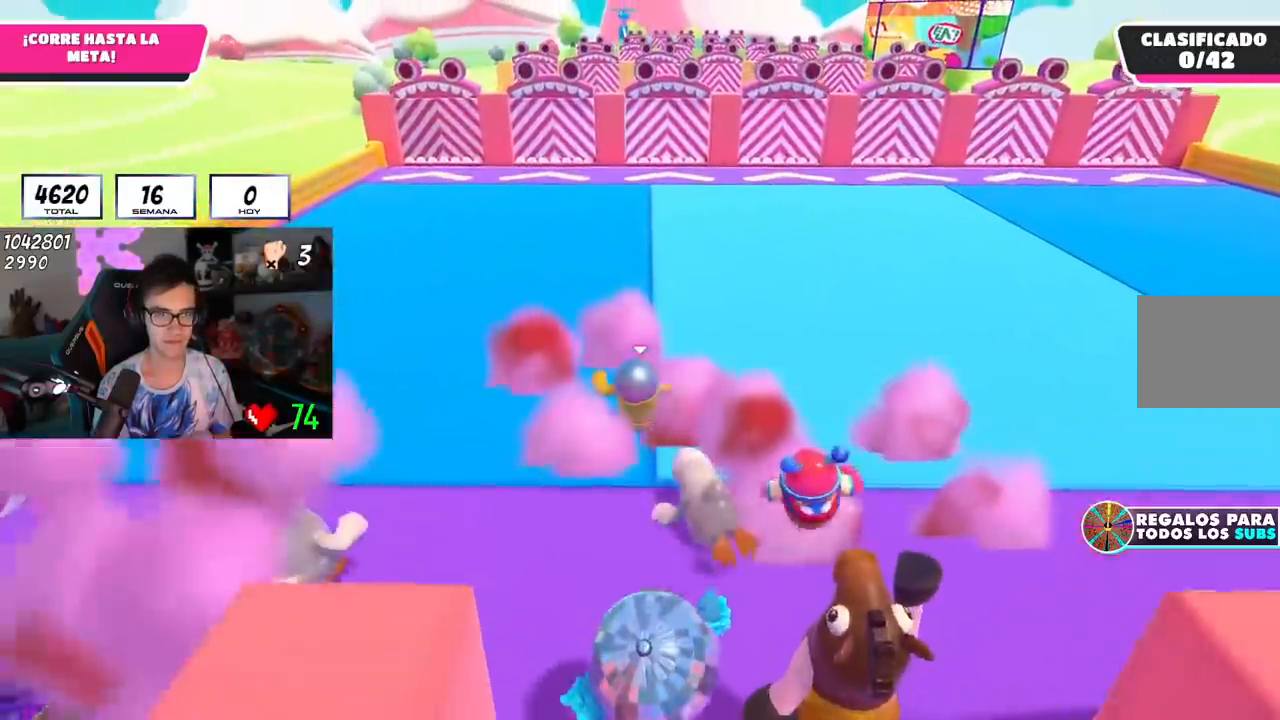
{"buttons": [], "left_stick": "up", "right_stick": "center", "events": []}
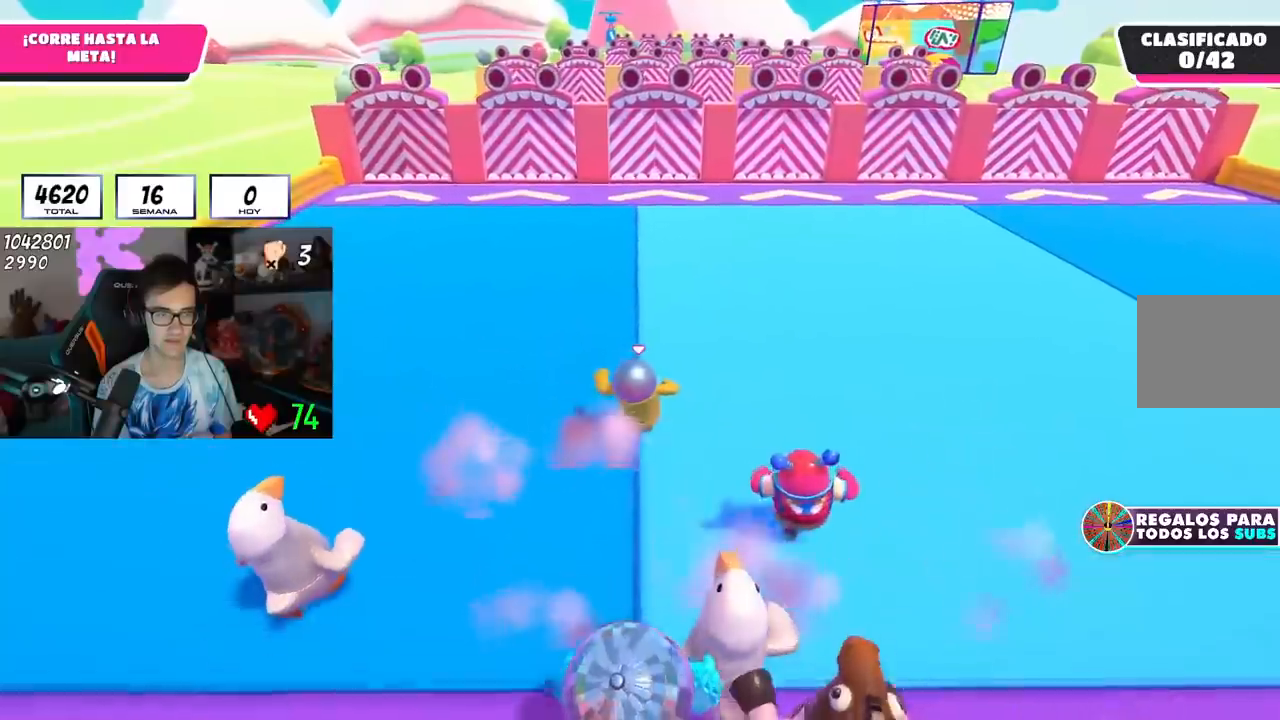
{"buttons": [], "left_stick": "up", "right_stick": "center", "events": []}
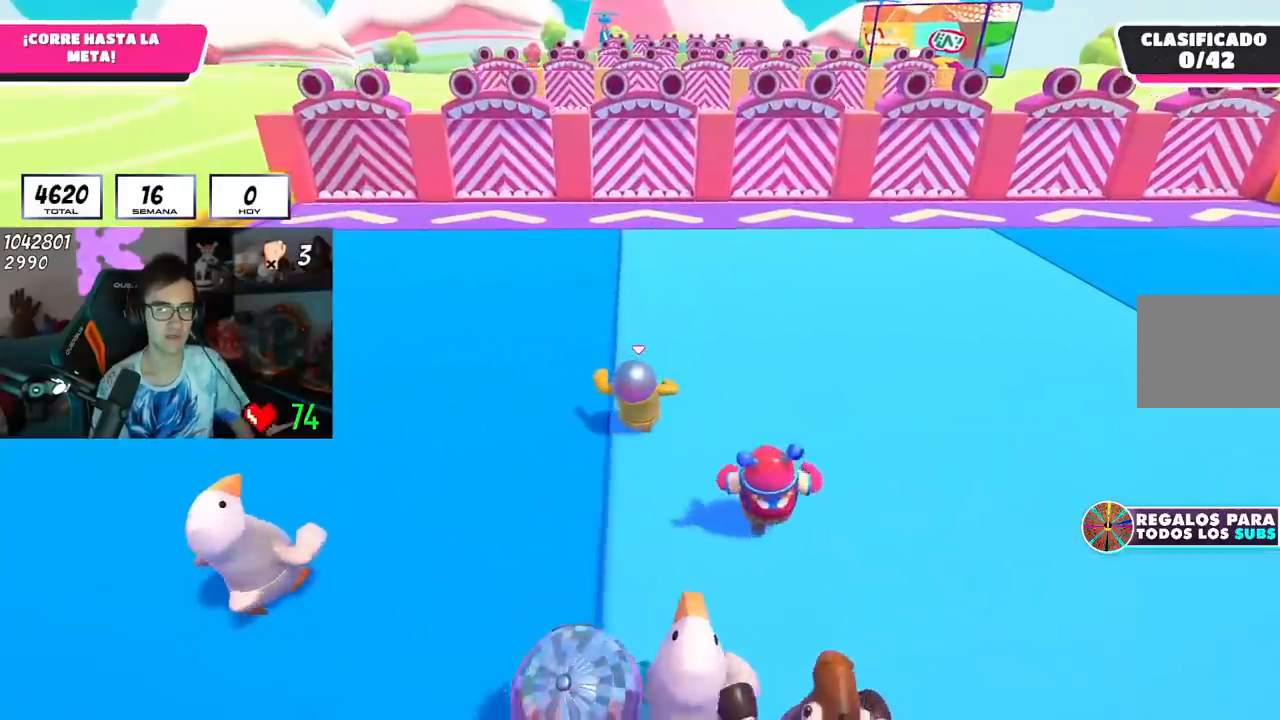
{"buttons": [], "left_stick": "up", "right_stick": "center", "events": []}
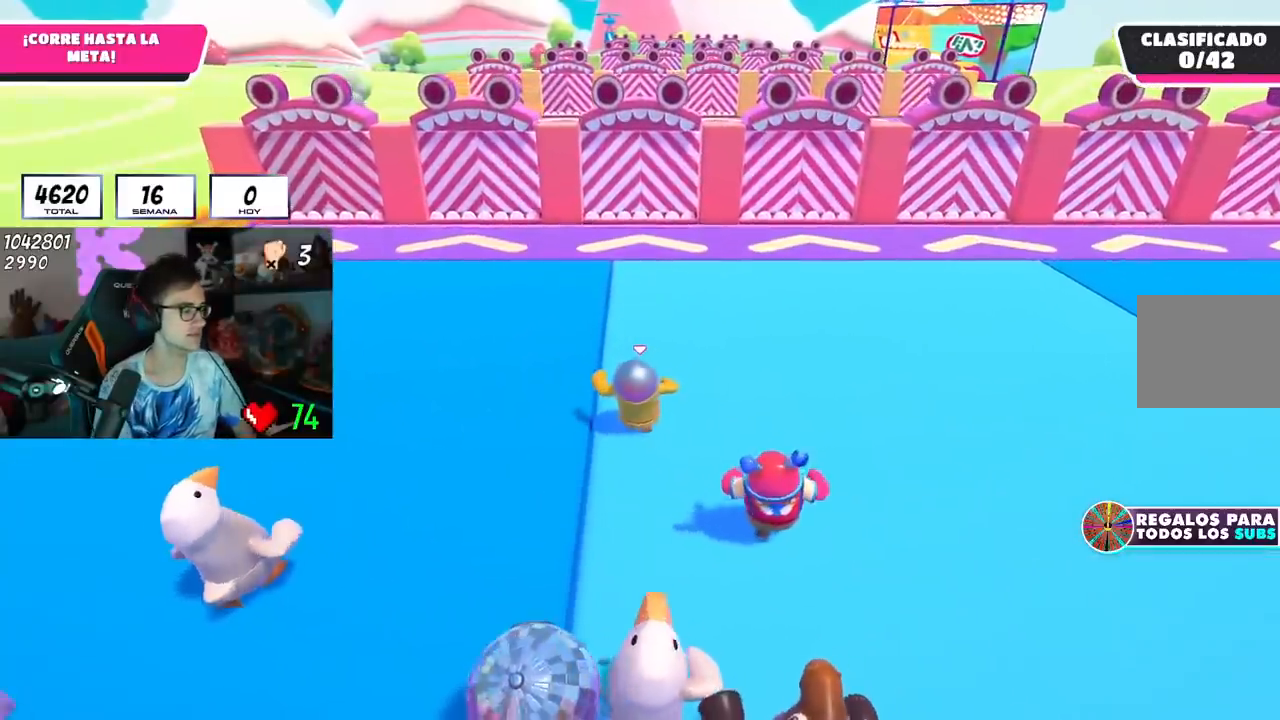
{"buttons": [], "left_stick": "up", "right_stick": "center", "events": []}
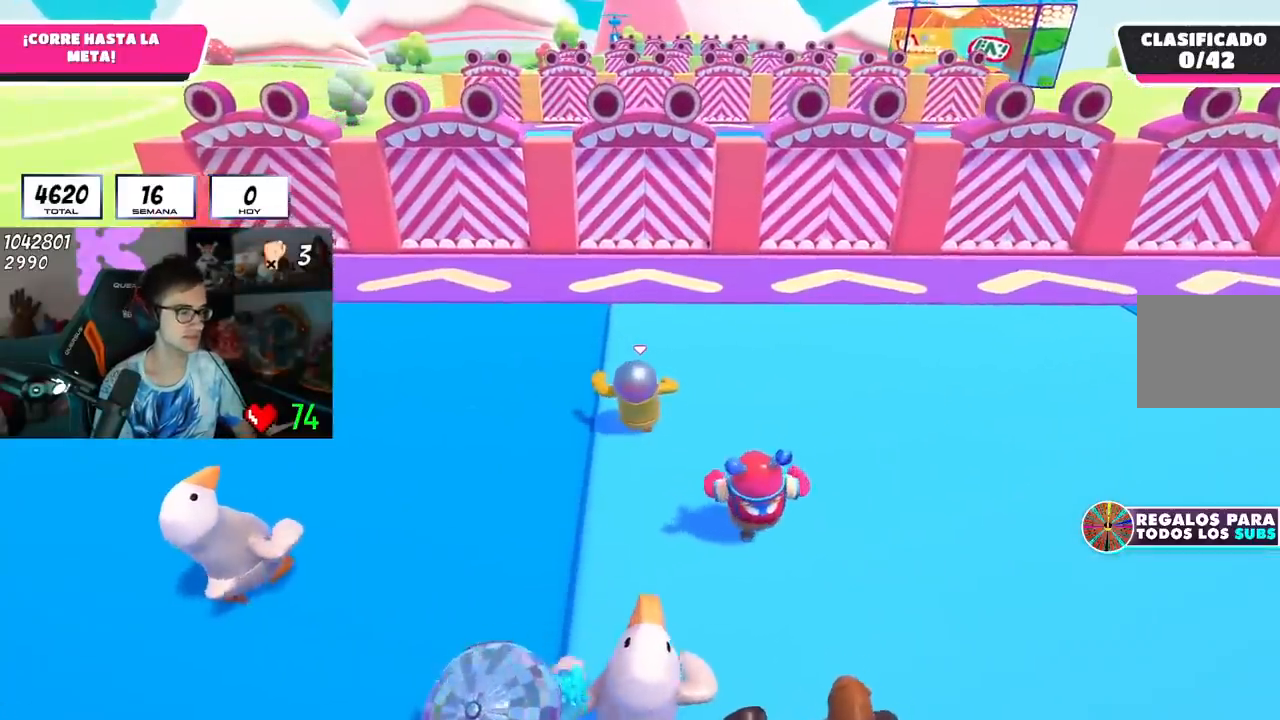
{"buttons": ["L1"], "left_stick": "up", "right_stick": "center", "events": [[150, "L1", "down"], [233, "L1", "up"], [500, "L1", "down"]]}
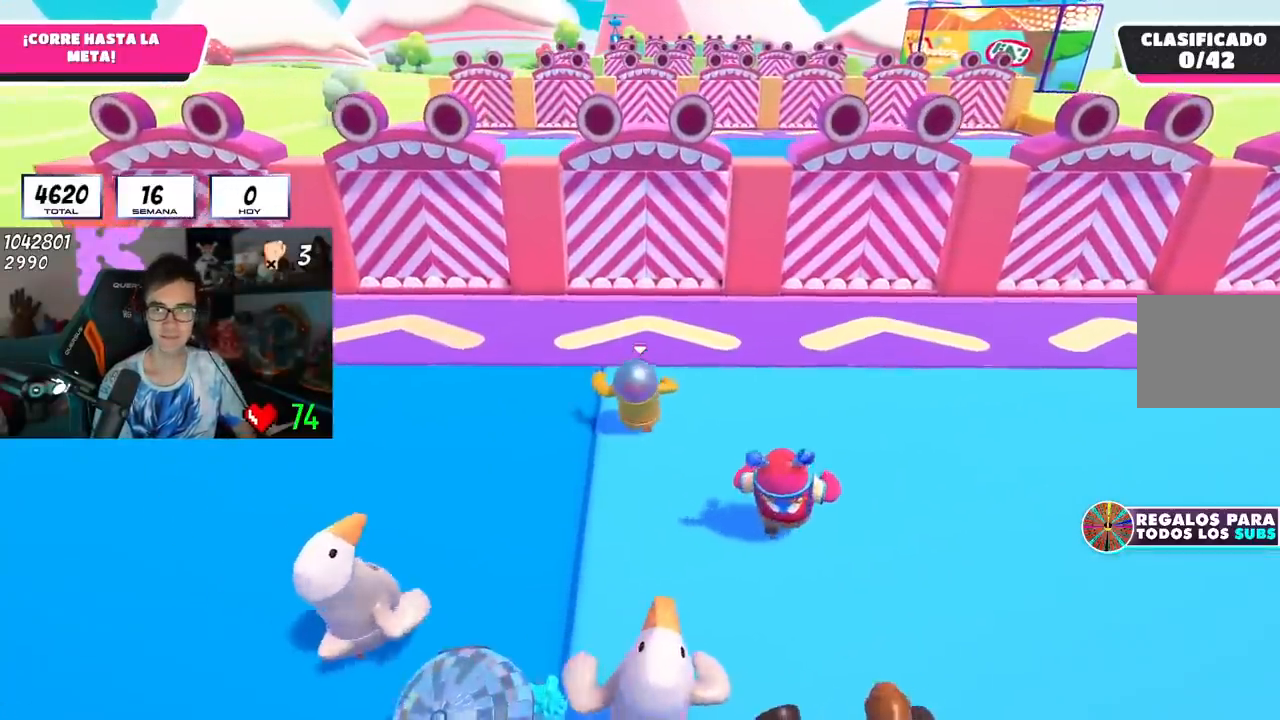
{"buttons": [], "left_stick": "up", "right_stick": "center", "events": [[150, "L1", "up"]]}
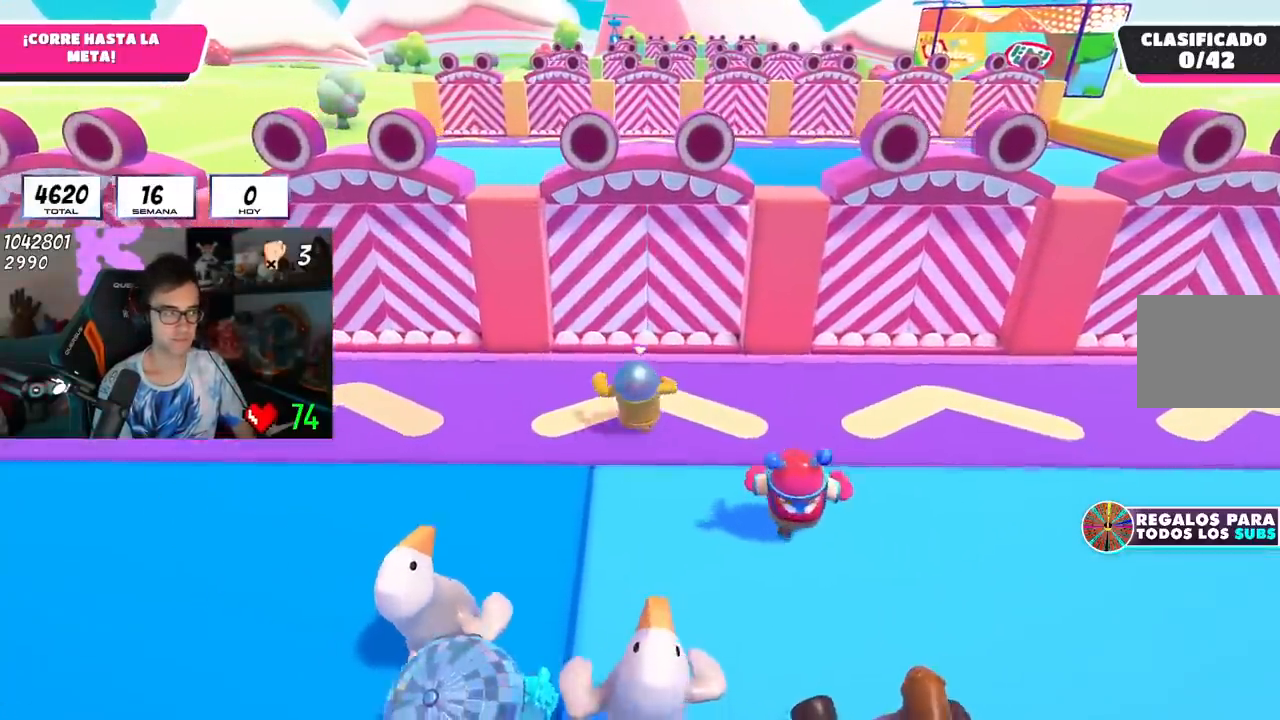
{"buttons": [], "left_stick": "up", "right_stick": "up", "events": [[100, "CROSS", "down"], [317, "CROSS", "up"], [333, "L1", "down"], [417, "L1", "up"], [483, "right_stick", "up"]]}
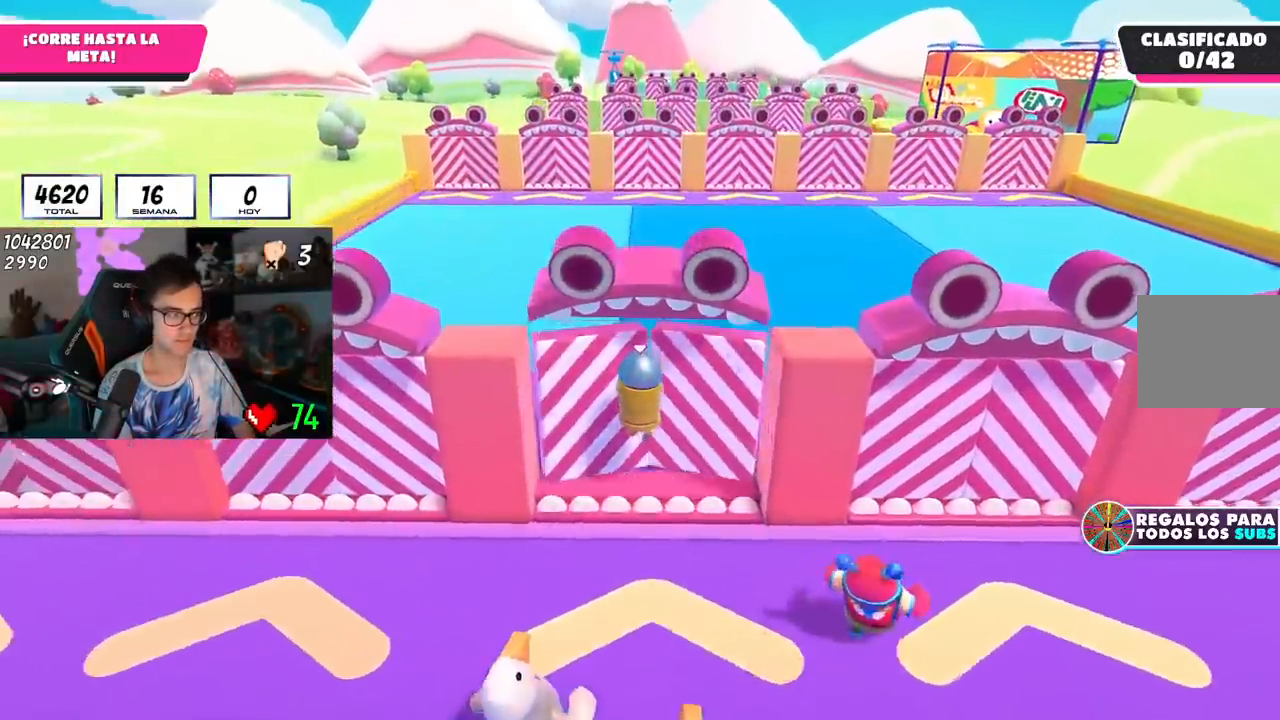
{"buttons": [], "left_stick": "up", "right_stick": "center", "events": [[100, "right_stick", "center"]]}
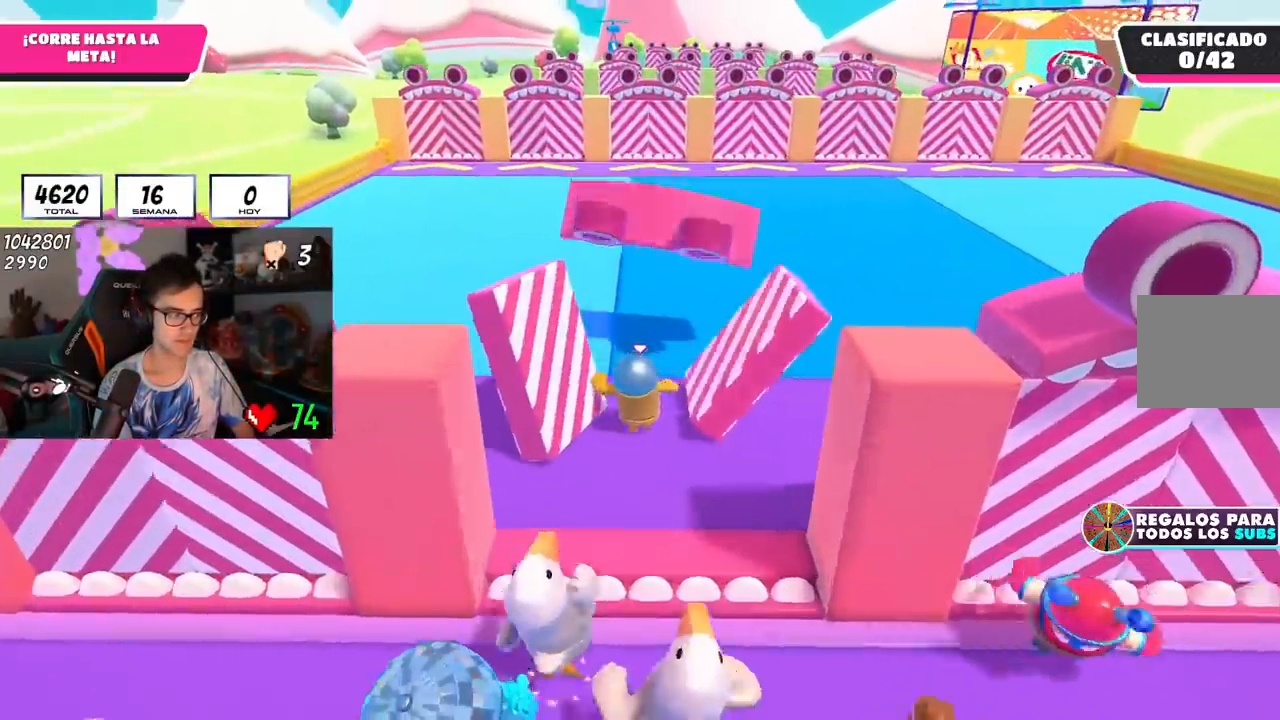
{"buttons": [], "left_stick": "up", "right_stick": "center", "events": [[83, "L1", "down"], [183, "L1", "up"]]}
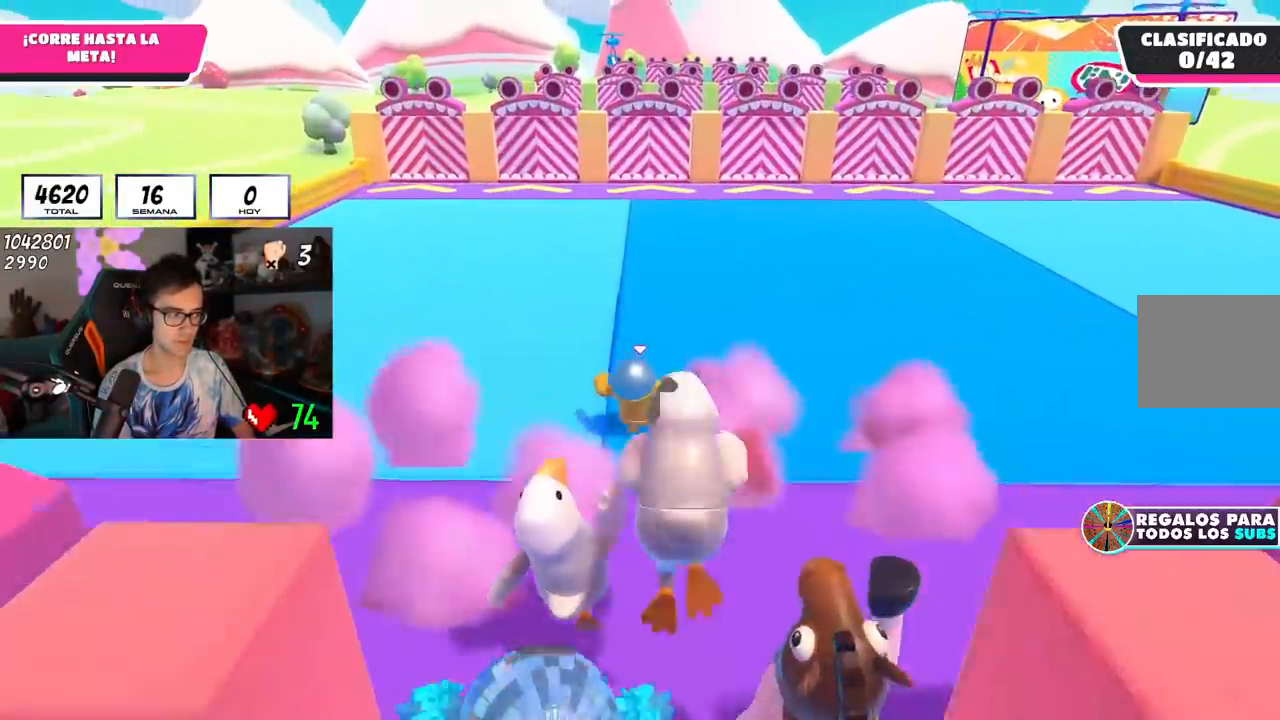
{"buttons": [], "left_stick": "up", "right_stick": "center", "events": []}
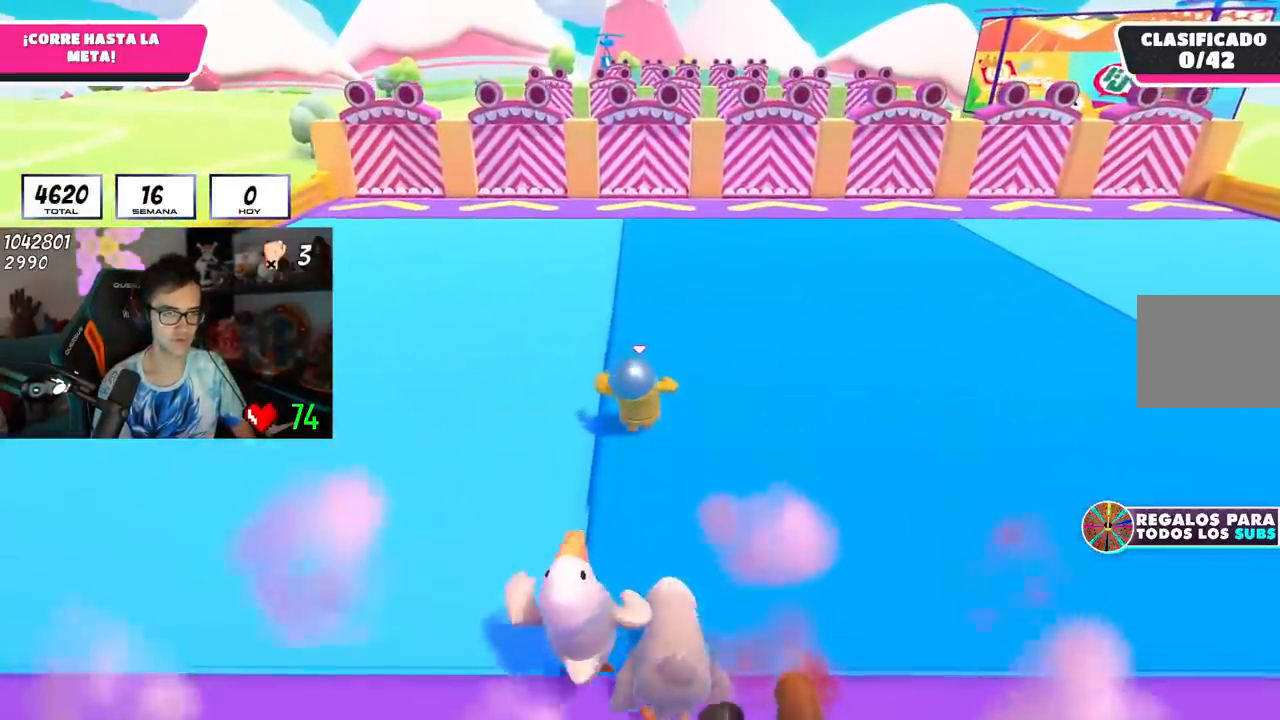
{"buttons": [], "left_stick": "up", "right_stick": "center", "events": []}
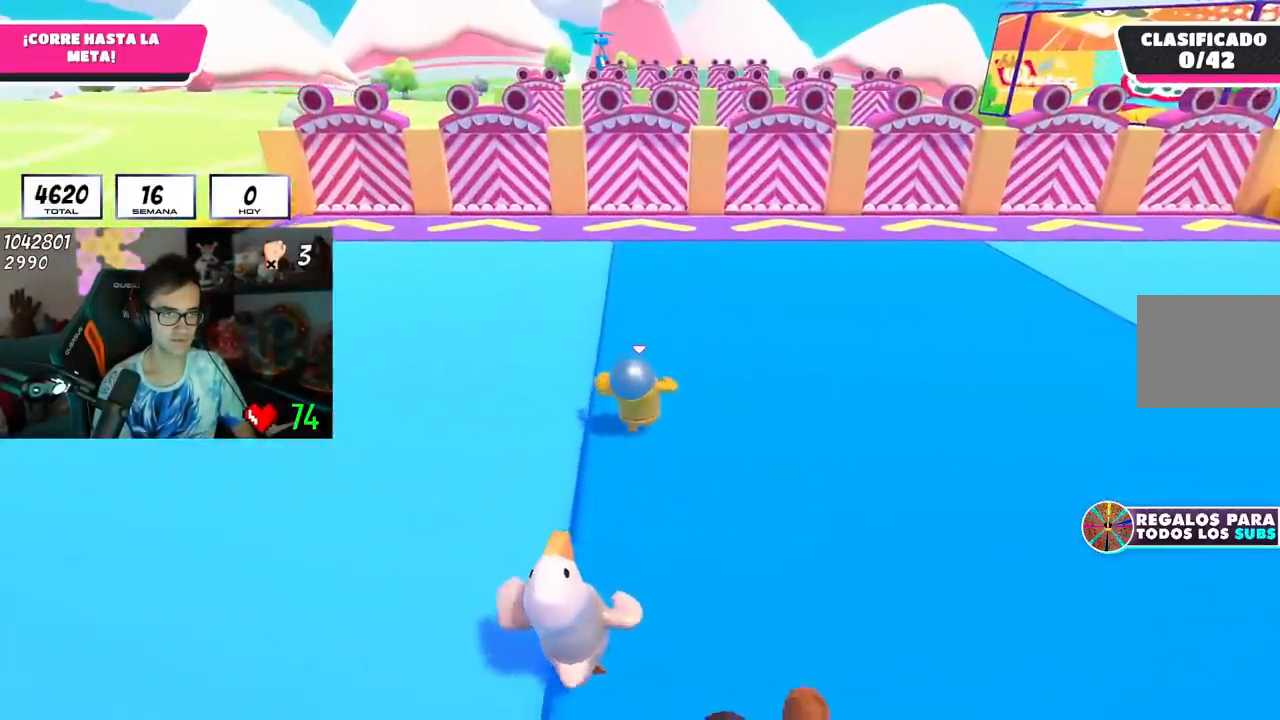
{"buttons": [], "left_stick": "up", "right_stick": "center", "events": []}
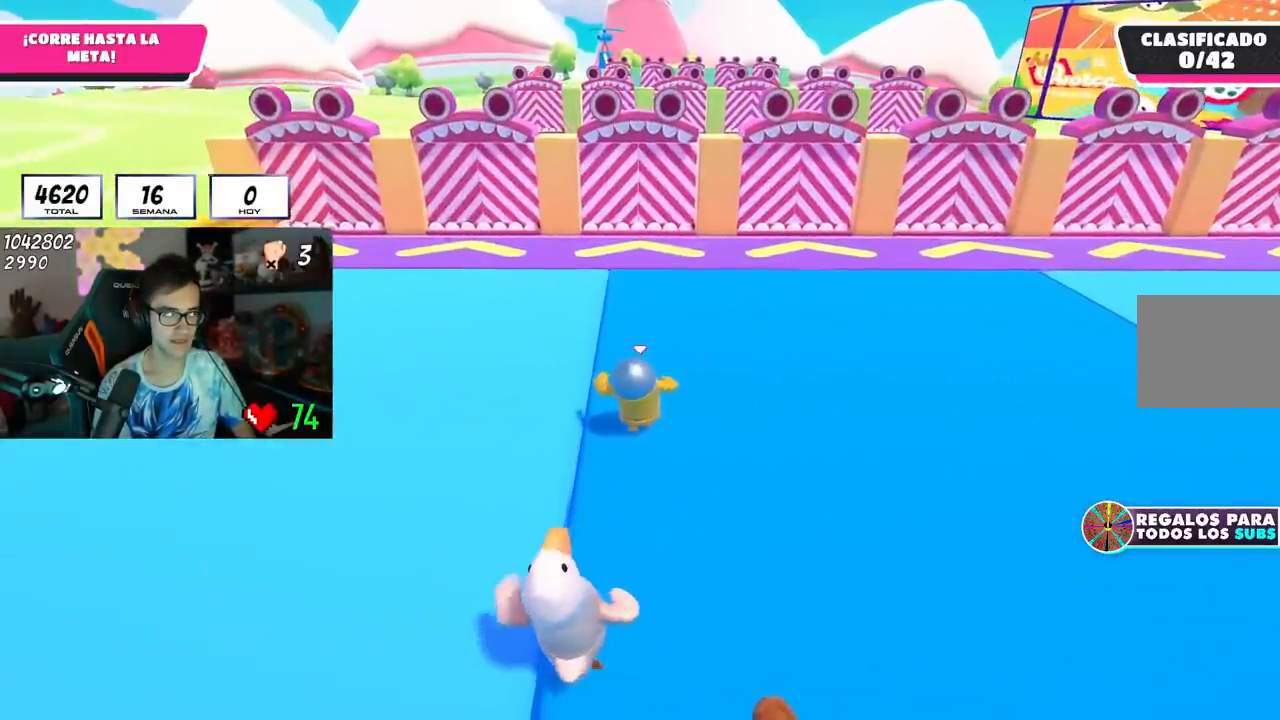
{"buttons": [], "left_stick": "up", "right_stick": "center", "events": [[367, "right_stick", "down"], [450, "right_stick", "center"]]}